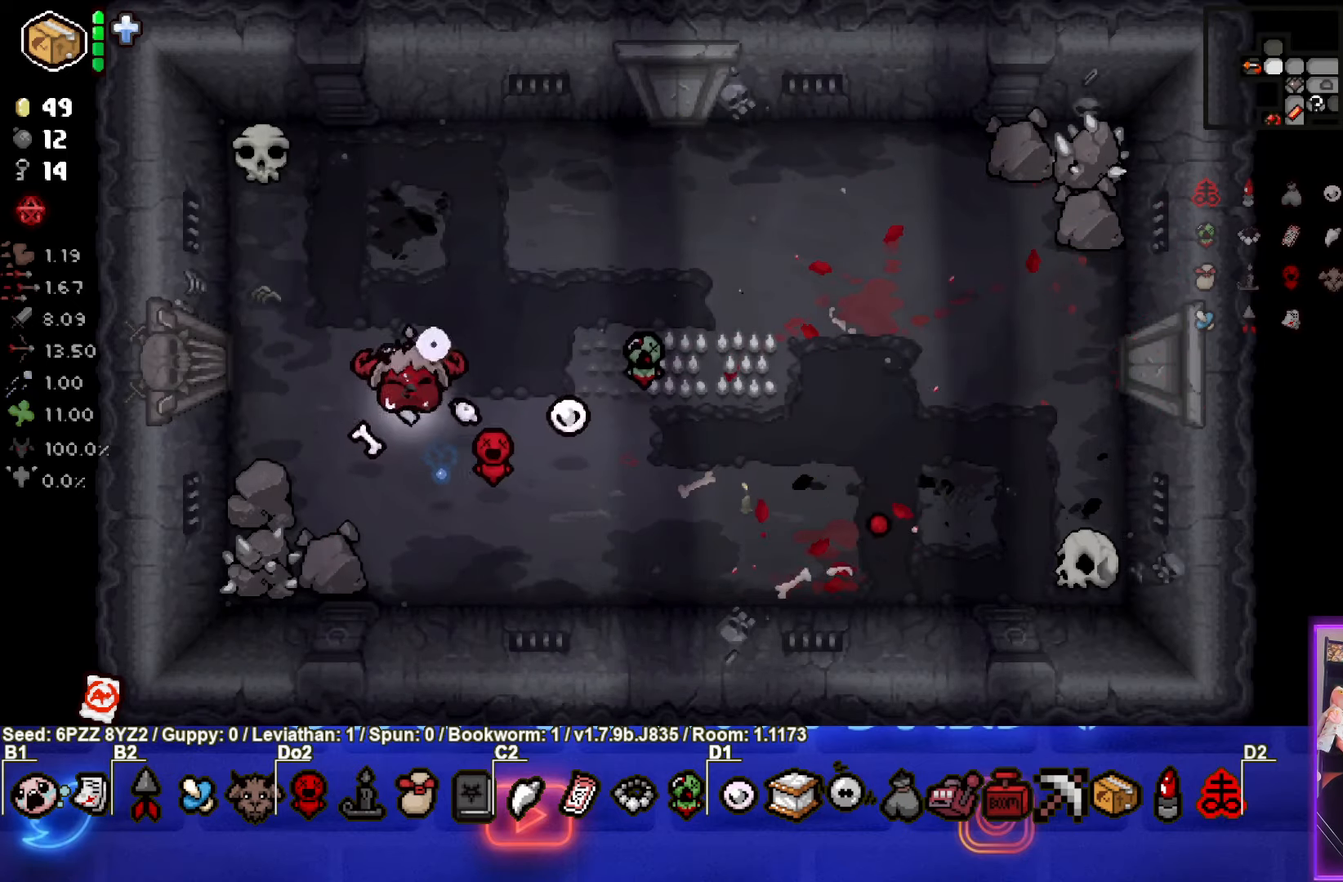
Gameplay with a controller (PlayStation layout); each line is a JSON object with the inputs held at the frame after it. "events" lists button and stick changes between this image and that frame as [ms after this image, input, new state], when the widget could be followed in between. Not read: L3 R3 other_buttons right_stick.
{"buttons": ["SQUARE"], "left_stick": "right", "events": [[33, "CIRCLE", "up"], [200, "left_stick", "up-right"], [283, "SQUARE", "down"], [383, "CROSS", "up"], [500, "left_stick", "right"]]}
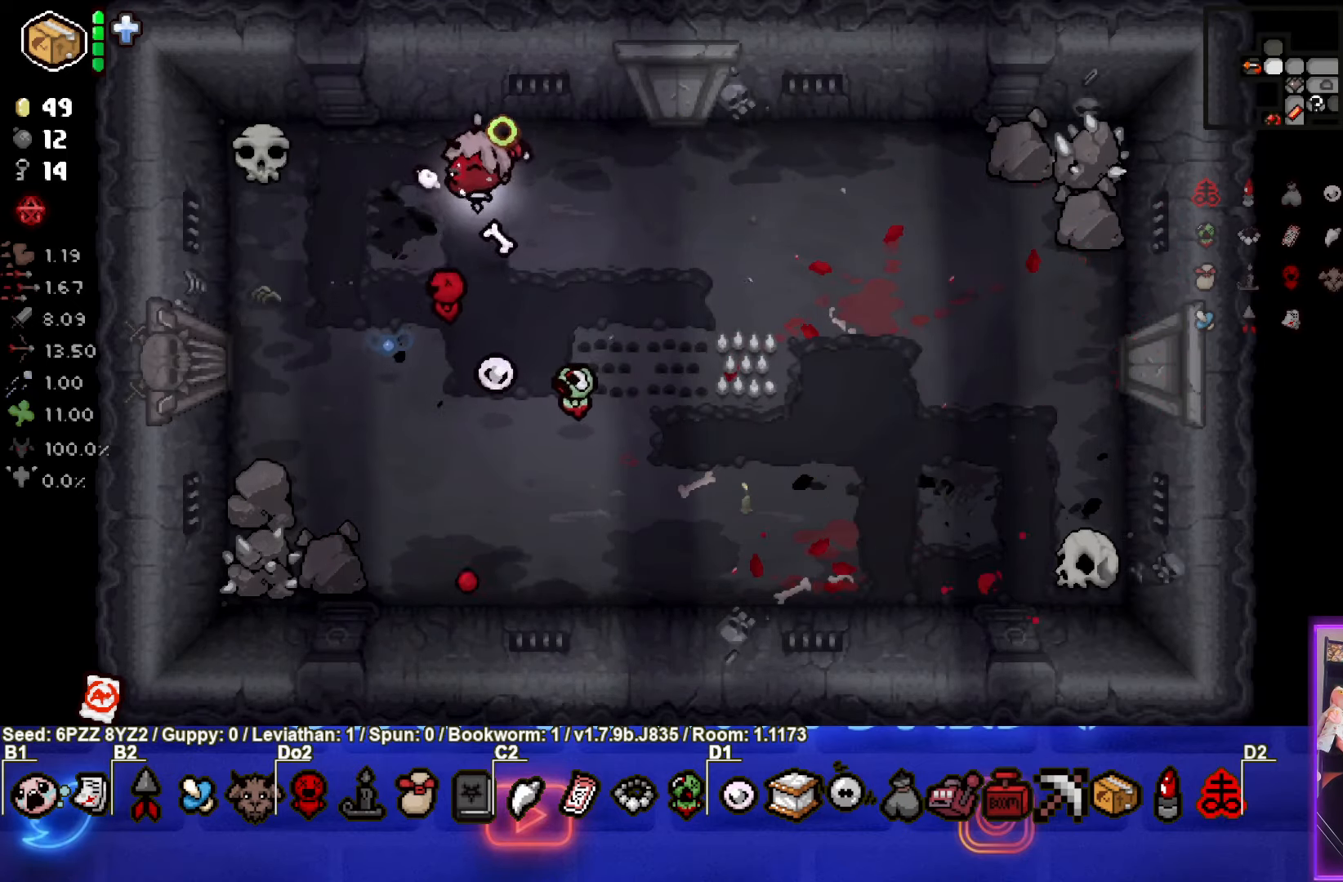
{"buttons": ["SQUARE"], "left_stick": "down-right", "events": [[500, "left_stick", "down-right"]]}
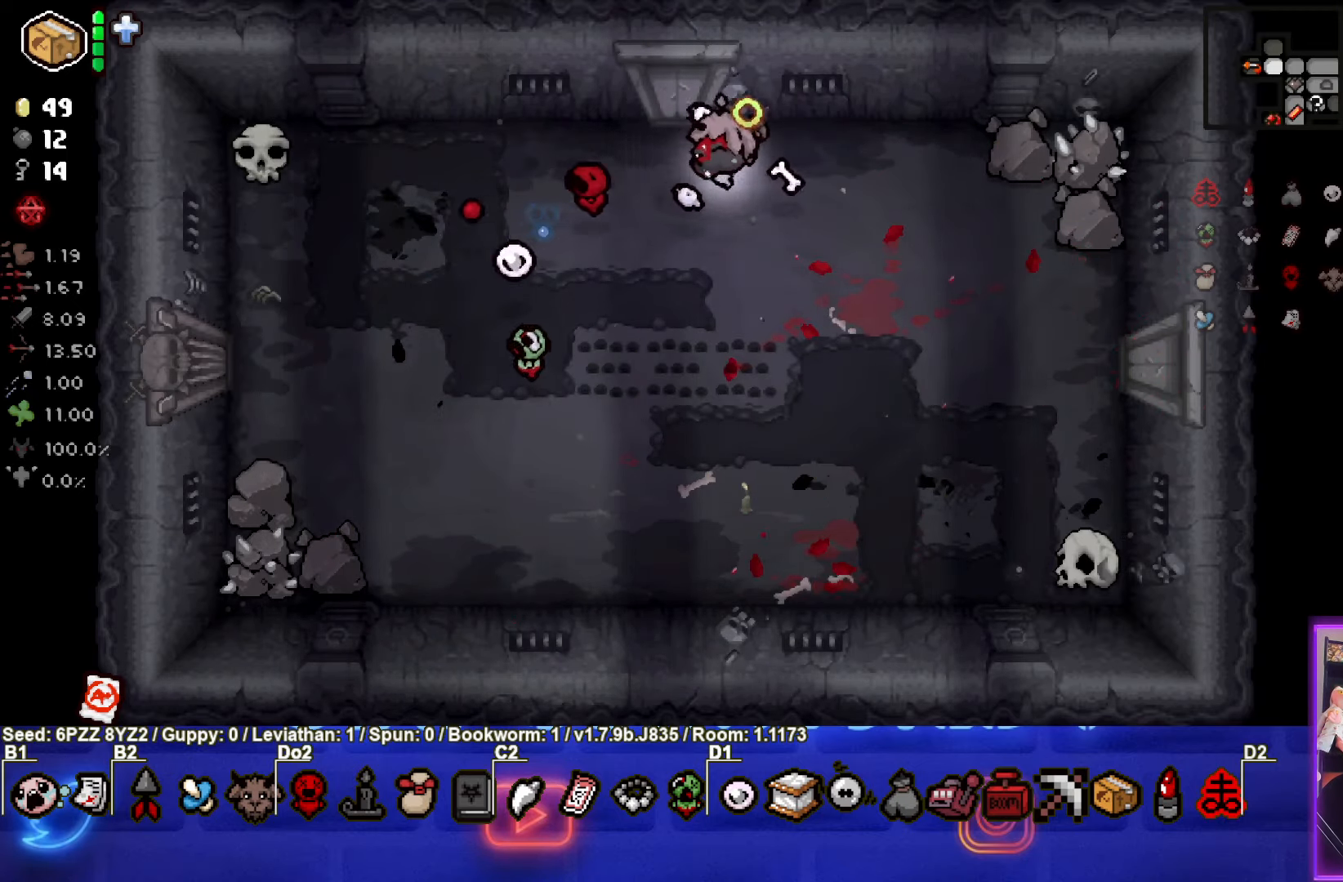
{"buttons": ["TRIANGLE"], "left_stick": "down-left", "events": [[367, "TRIANGLE", "down"], [383, "SQUARE", "up"], [433, "left_stick", "down-left"]]}
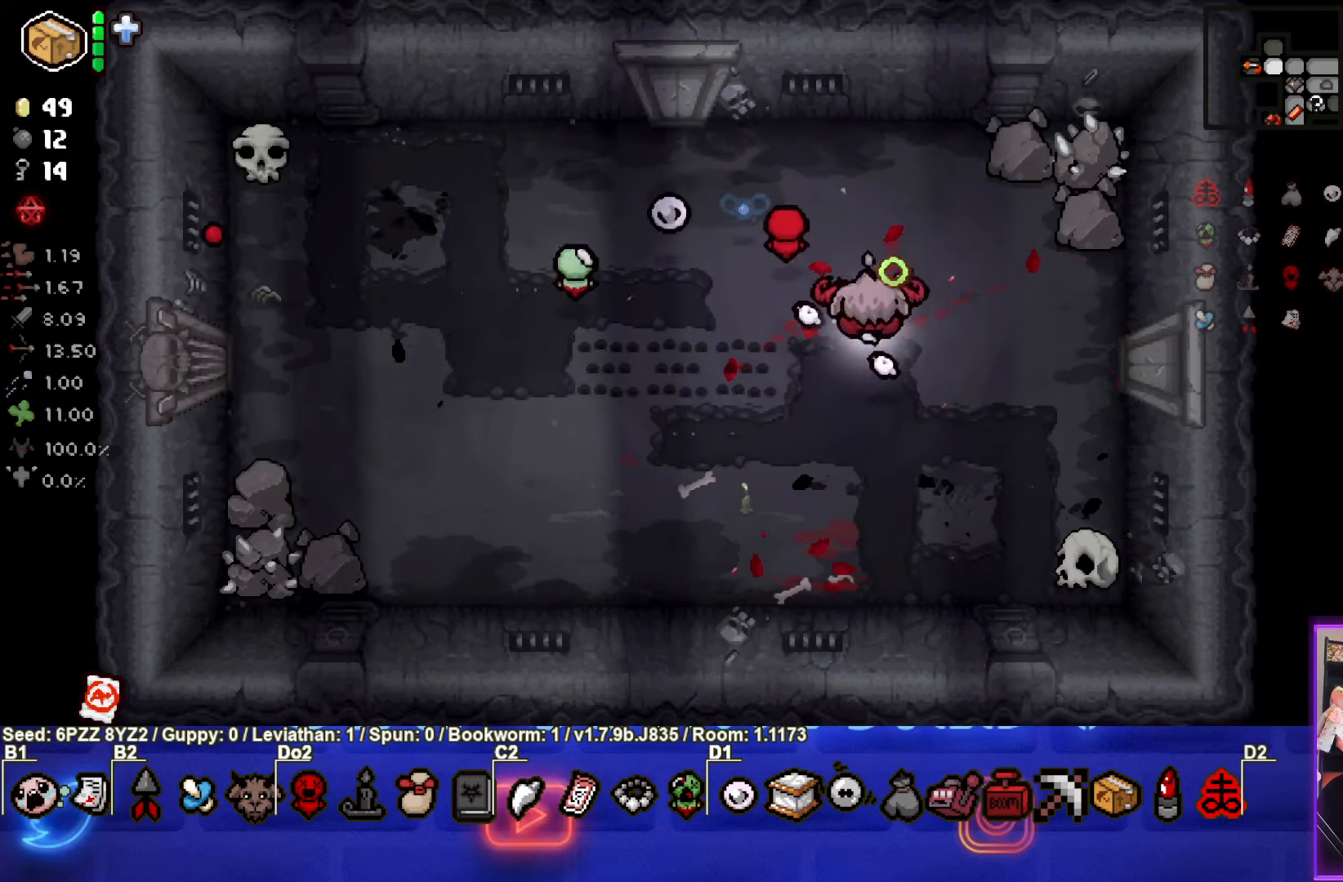
{"buttons": [], "left_stick": "down-left", "events": [[250, "TRIANGLE", "up"]]}
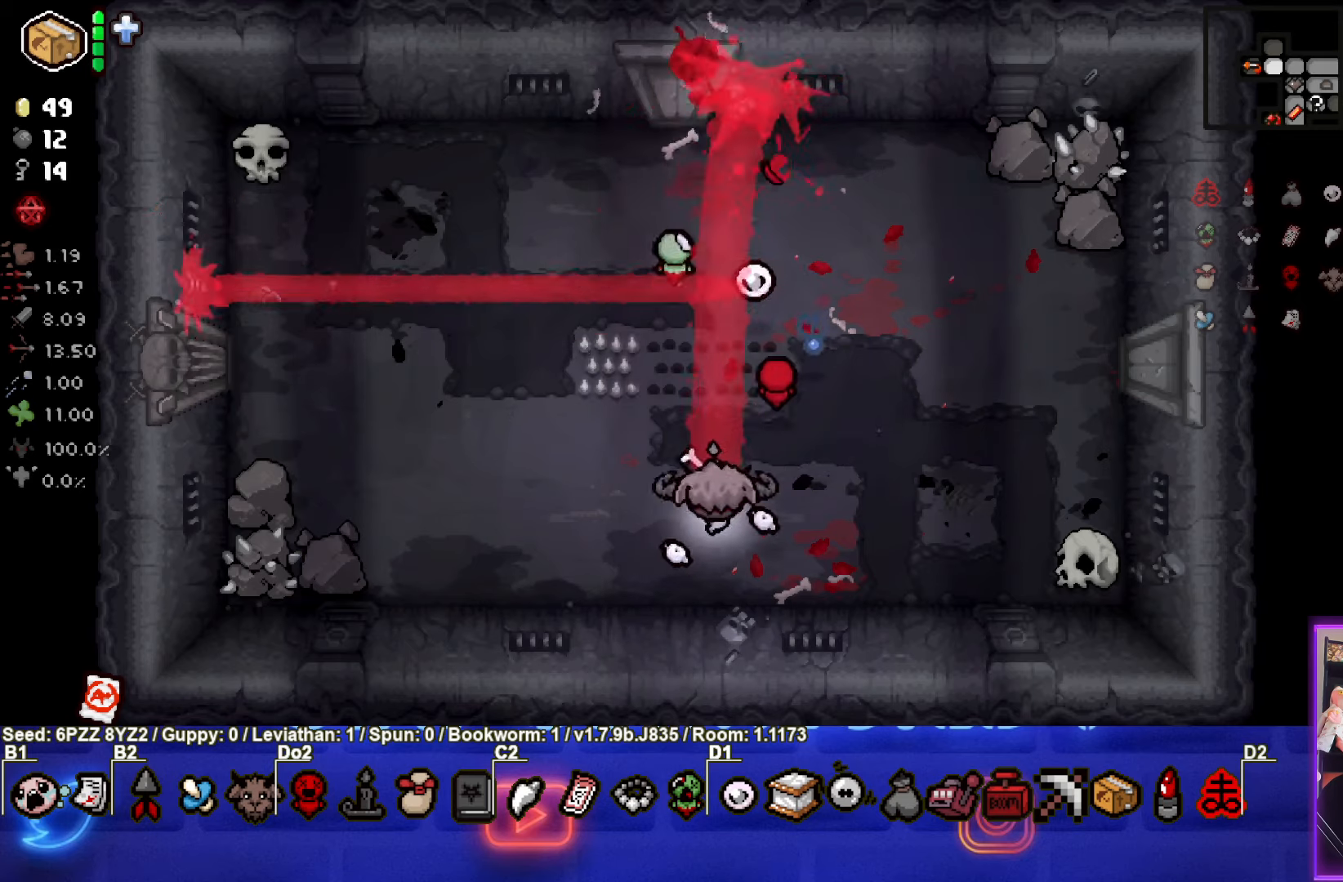
{"buttons": ["CROSS", "CIRCLE"], "left_stick": "up-left", "events": [[50, "left_stick", "left"], [134, "CIRCLE", "down"], [150, "left_stick", "up-left"], [450, "CROSS", "down"]]}
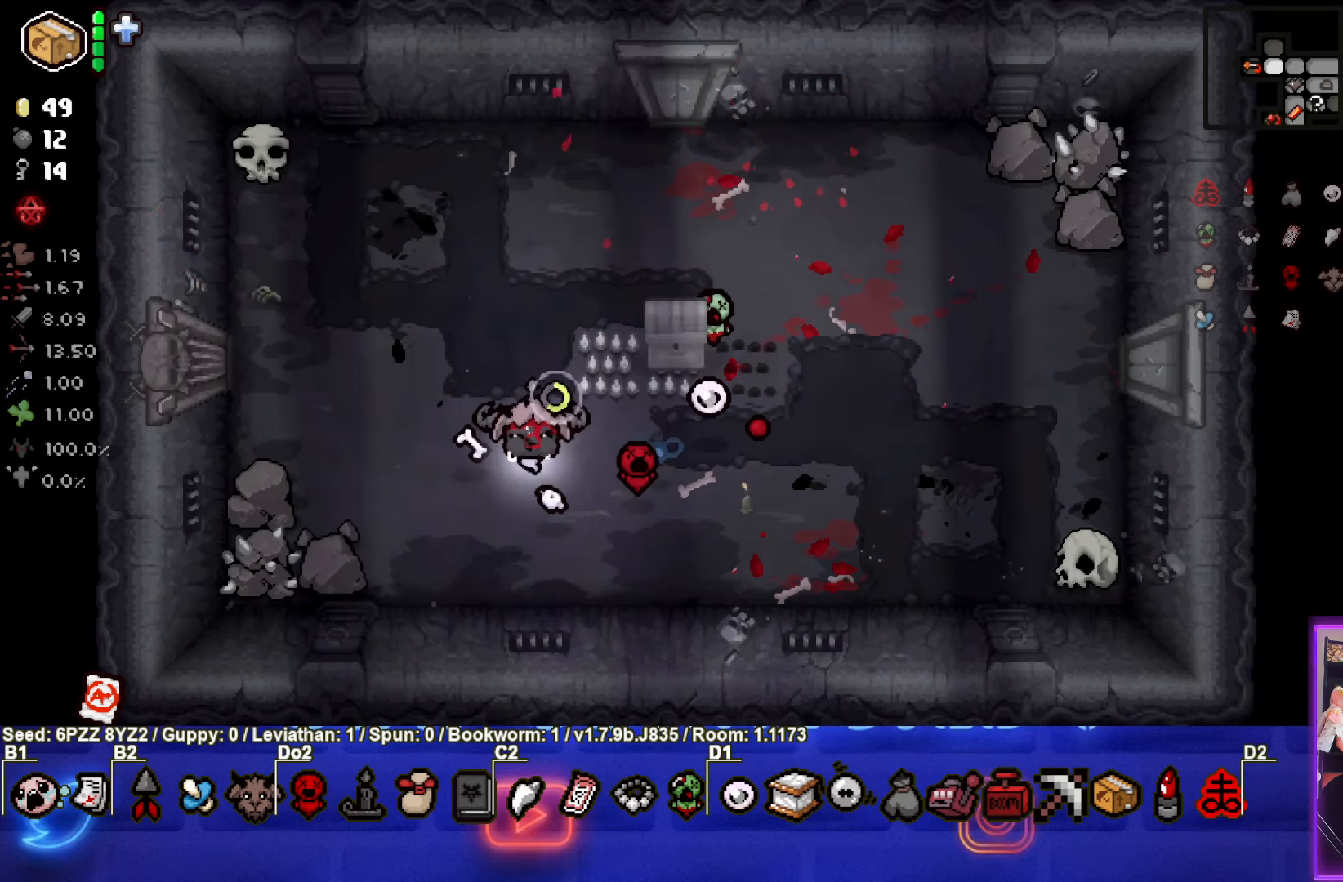
{"buttons": [], "left_stick": "down-left", "events": [[50, "CIRCLE", "up"], [67, "left_stick", "up"], [300, "left_stick", "up-right"], [350, "CROSS", "up"], [467, "left_stick", "down-left"]]}
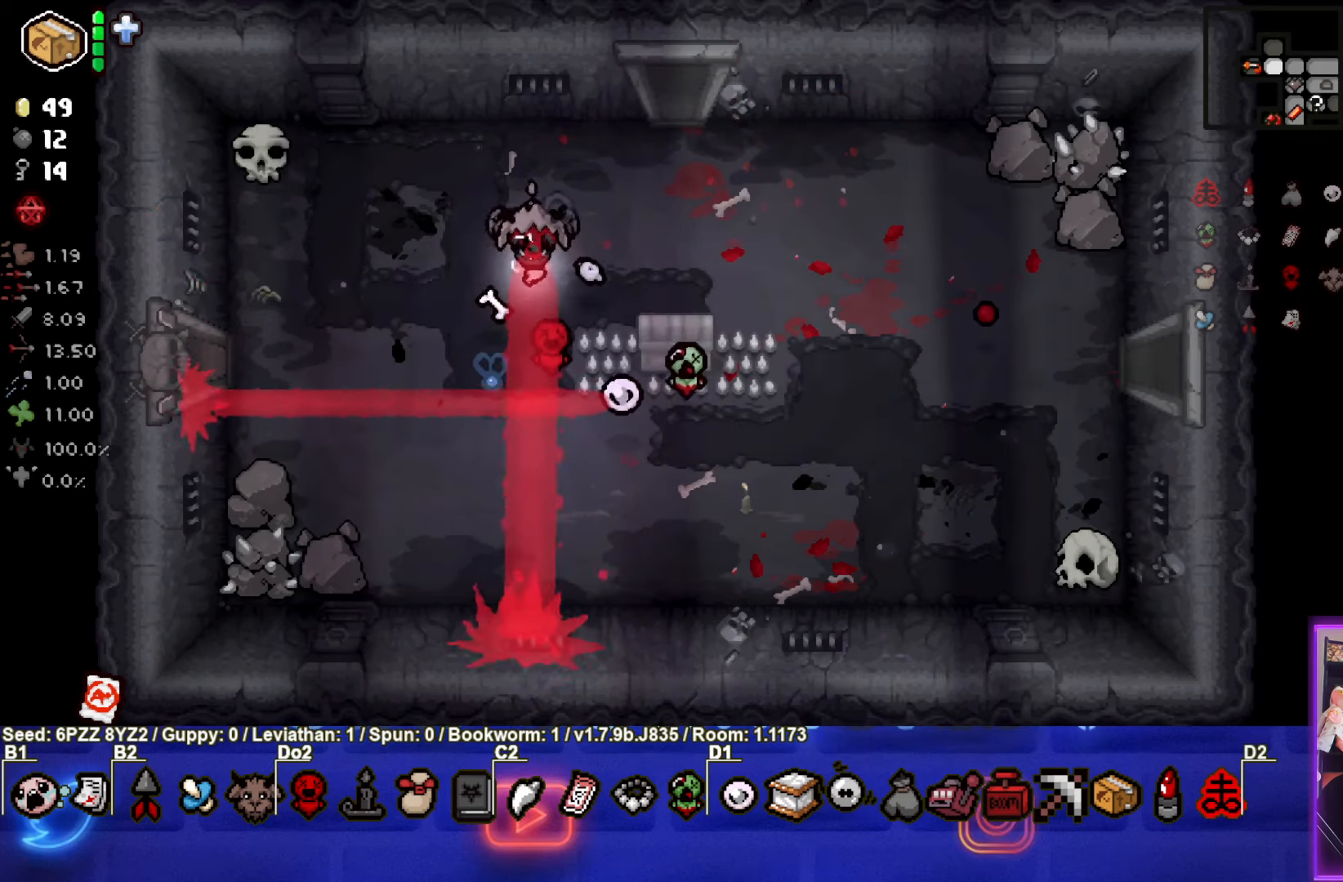
{"buttons": ["CIRCLE"], "left_stick": "center", "events": [[167, "CIRCLE", "down"], [167, "left_stick", "center"]]}
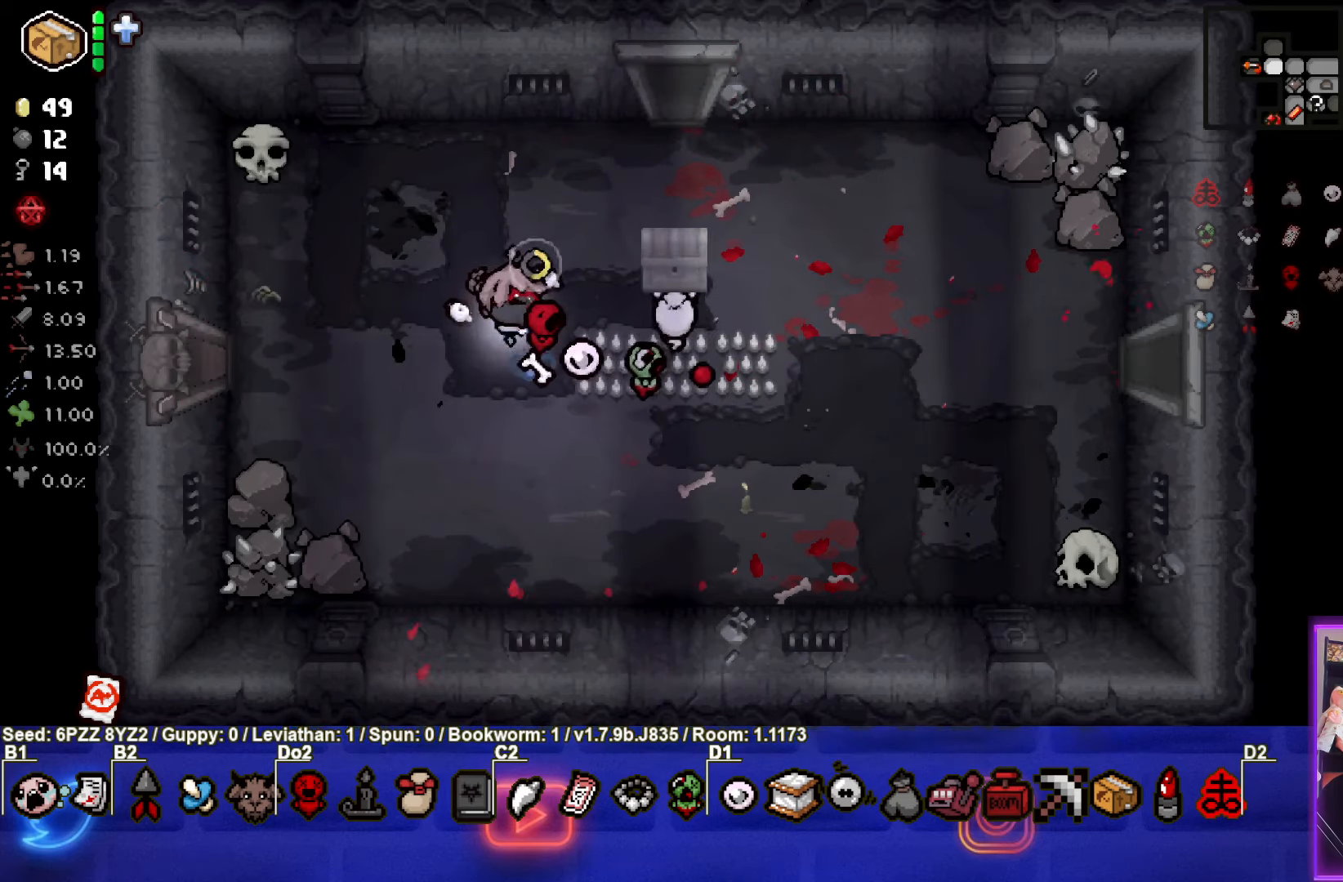
{"buttons": ["CIRCLE"], "left_stick": "down-right", "events": [[117, "left_stick", "left"], [317, "left_stick", "down"], [367, "left_stick", "down-right"]]}
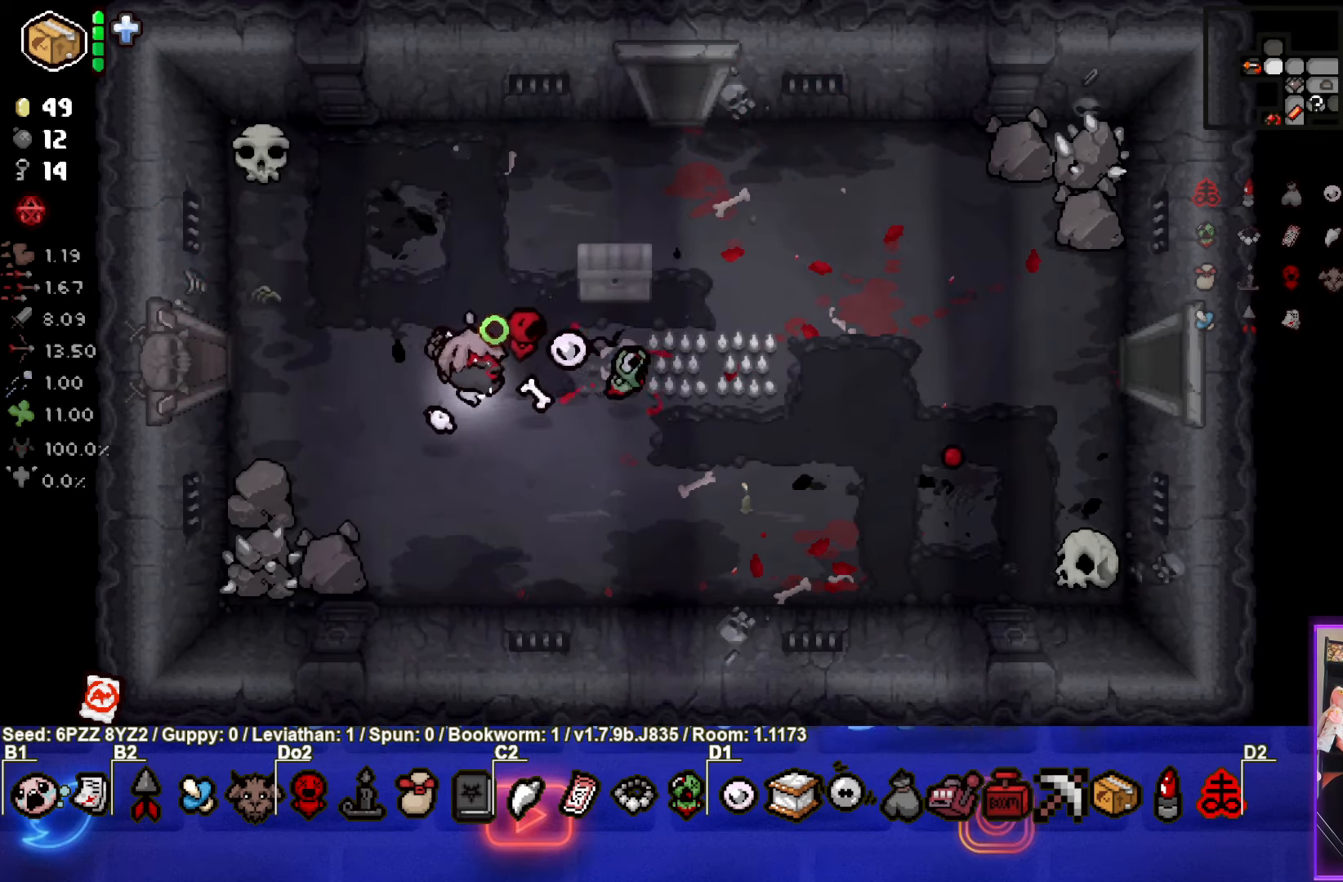
{"buttons": [], "left_stick": "down", "events": [[34, "TRIANGLE", "down"], [117, "CIRCLE", "up"], [350, "TRIANGLE", "up"], [384, "left_stick", "left"], [500, "left_stick", "down"]]}
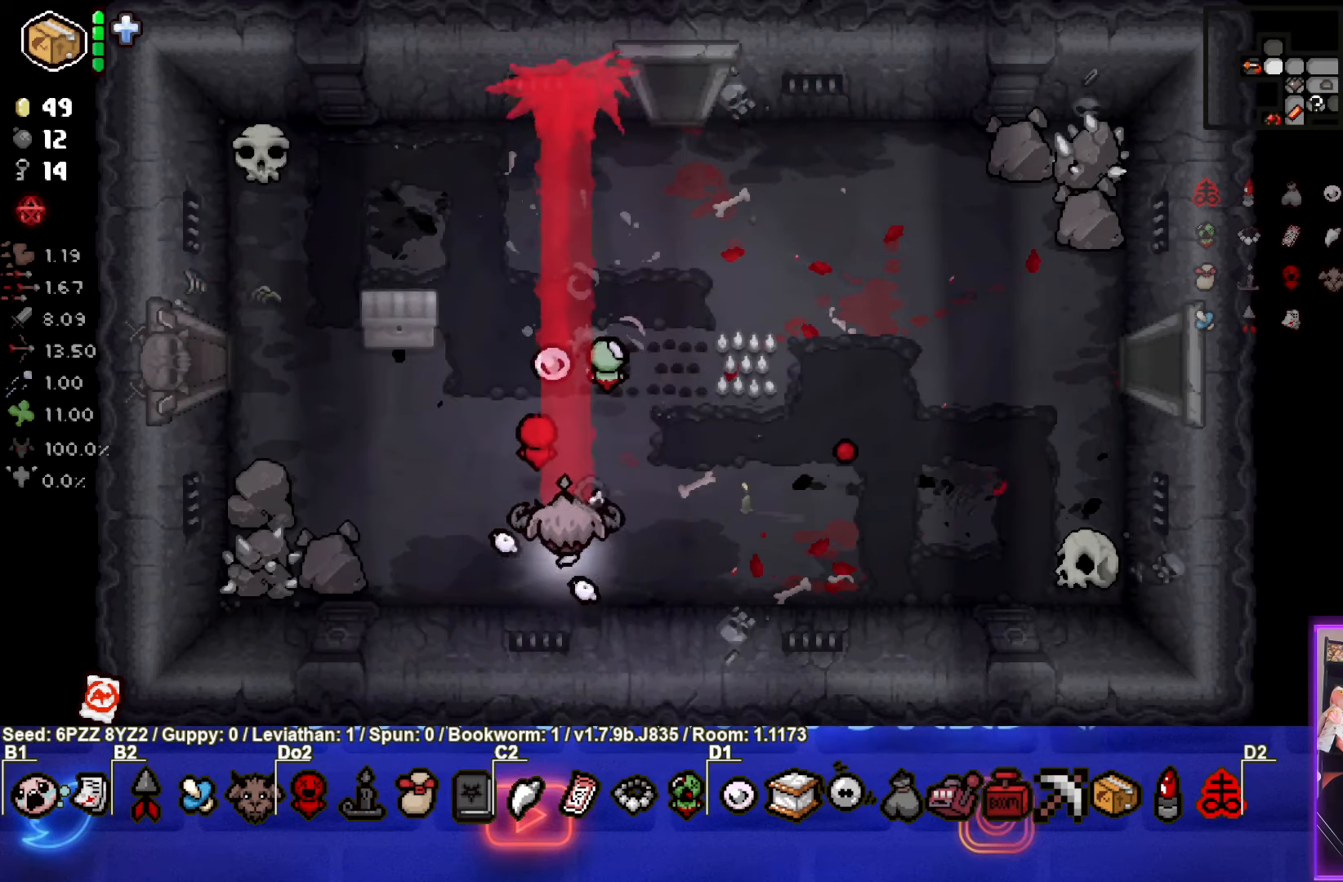
{"buttons": [], "left_stick": "up-left", "events": [[67, "left_stick", "right"], [150, "left_stick", "up-right"], [334, "left_stick", "up-left"]]}
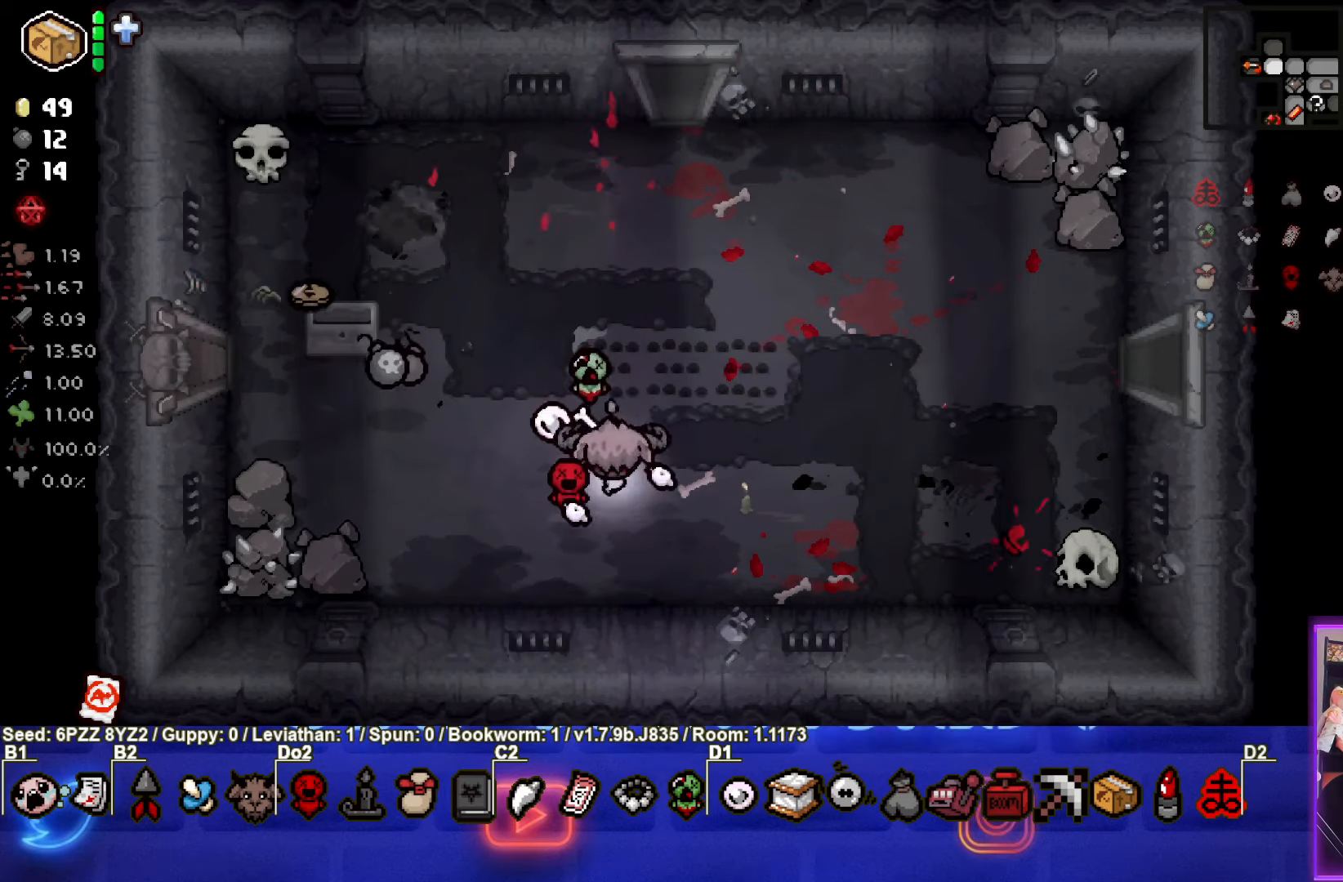
{"buttons": [], "left_stick": "left", "events": [[284, "left_stick", "left"]]}
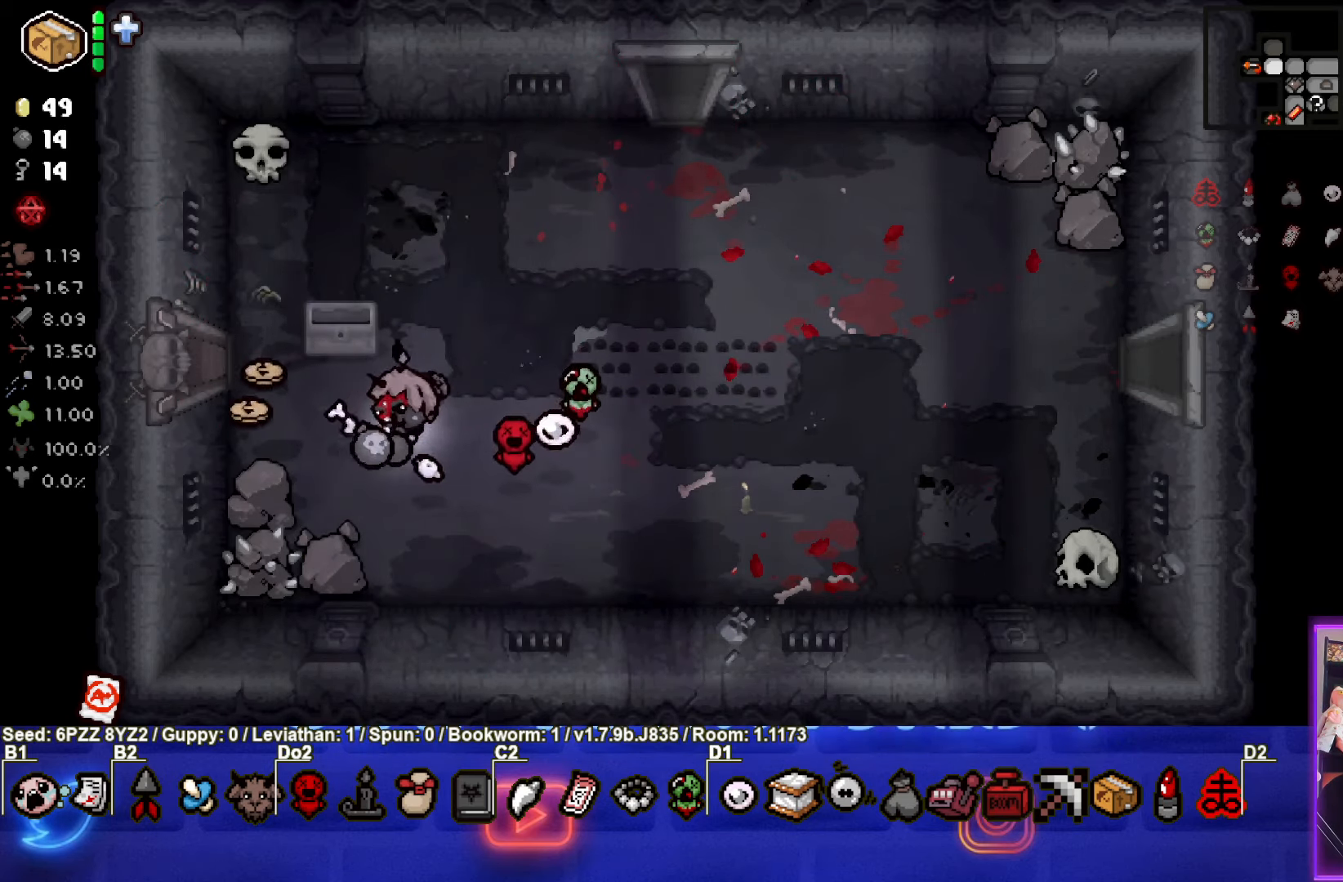
{"buttons": [], "left_stick": "up-left", "events": [[400, "left_stick", "up-left"]]}
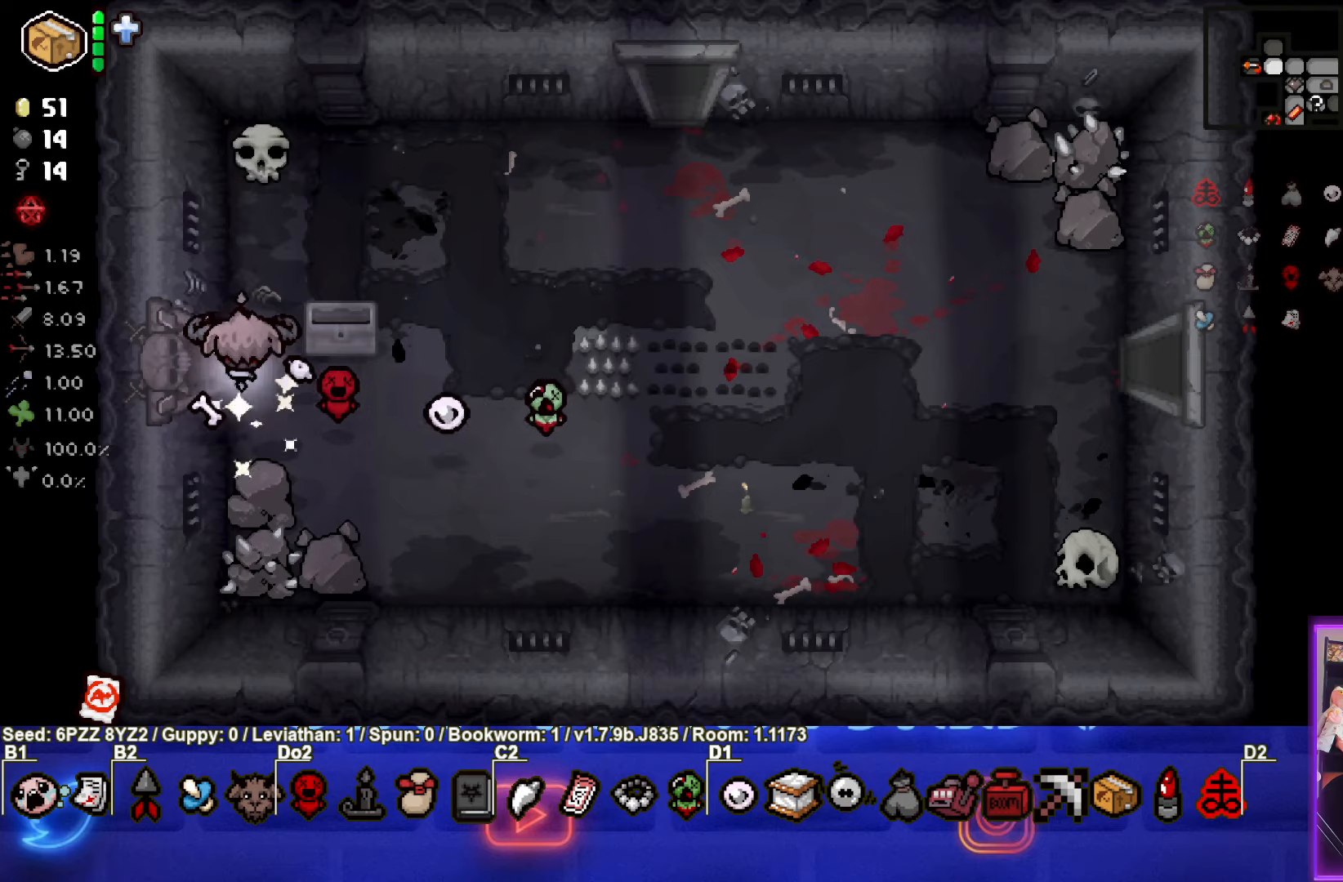
{"buttons": [], "left_stick": "center", "events": [[83, "left_stick", "left"], [466, "left_stick", "center"]]}
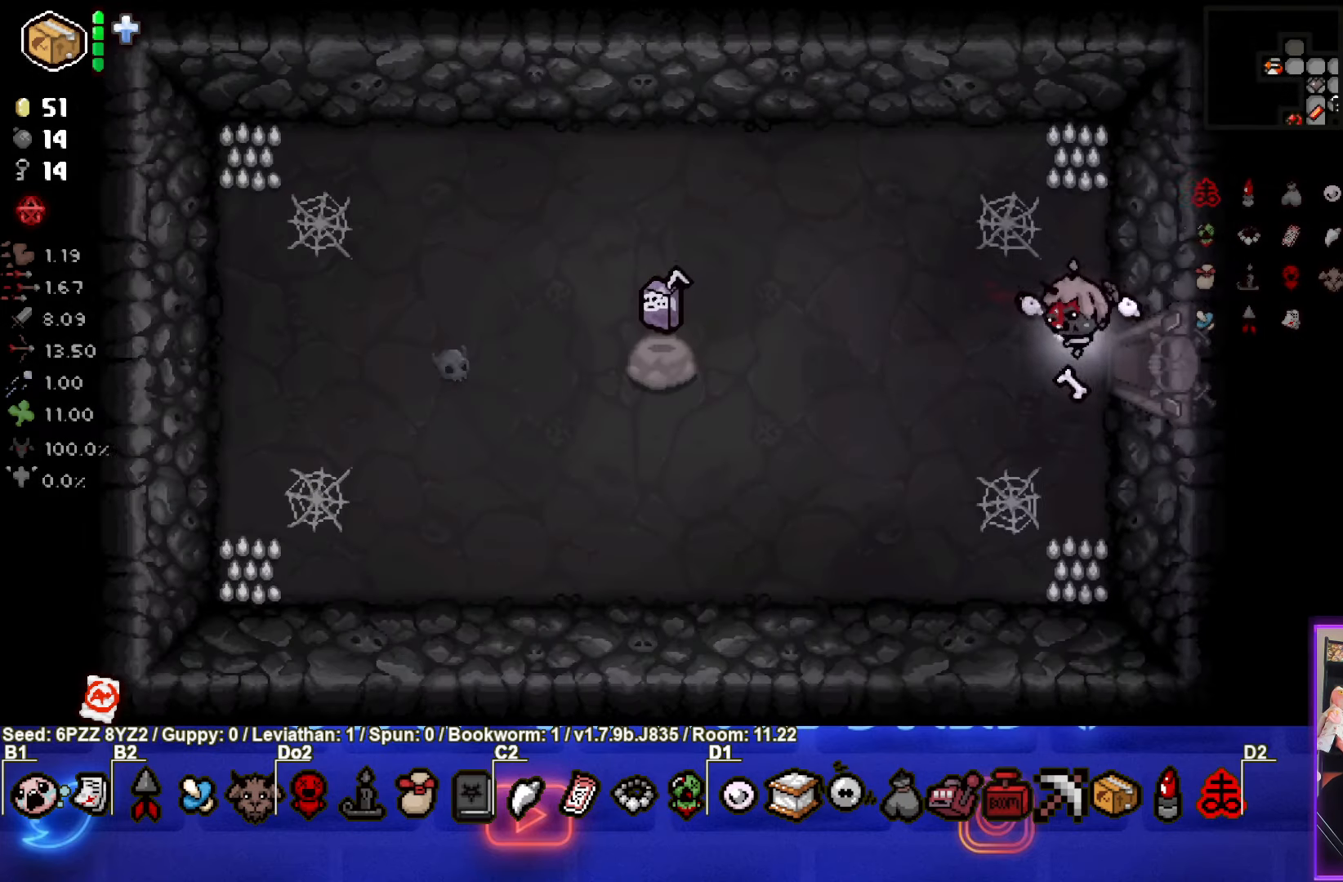
{"buttons": [], "left_stick": "right", "events": [[300, "left_stick", "right"]]}
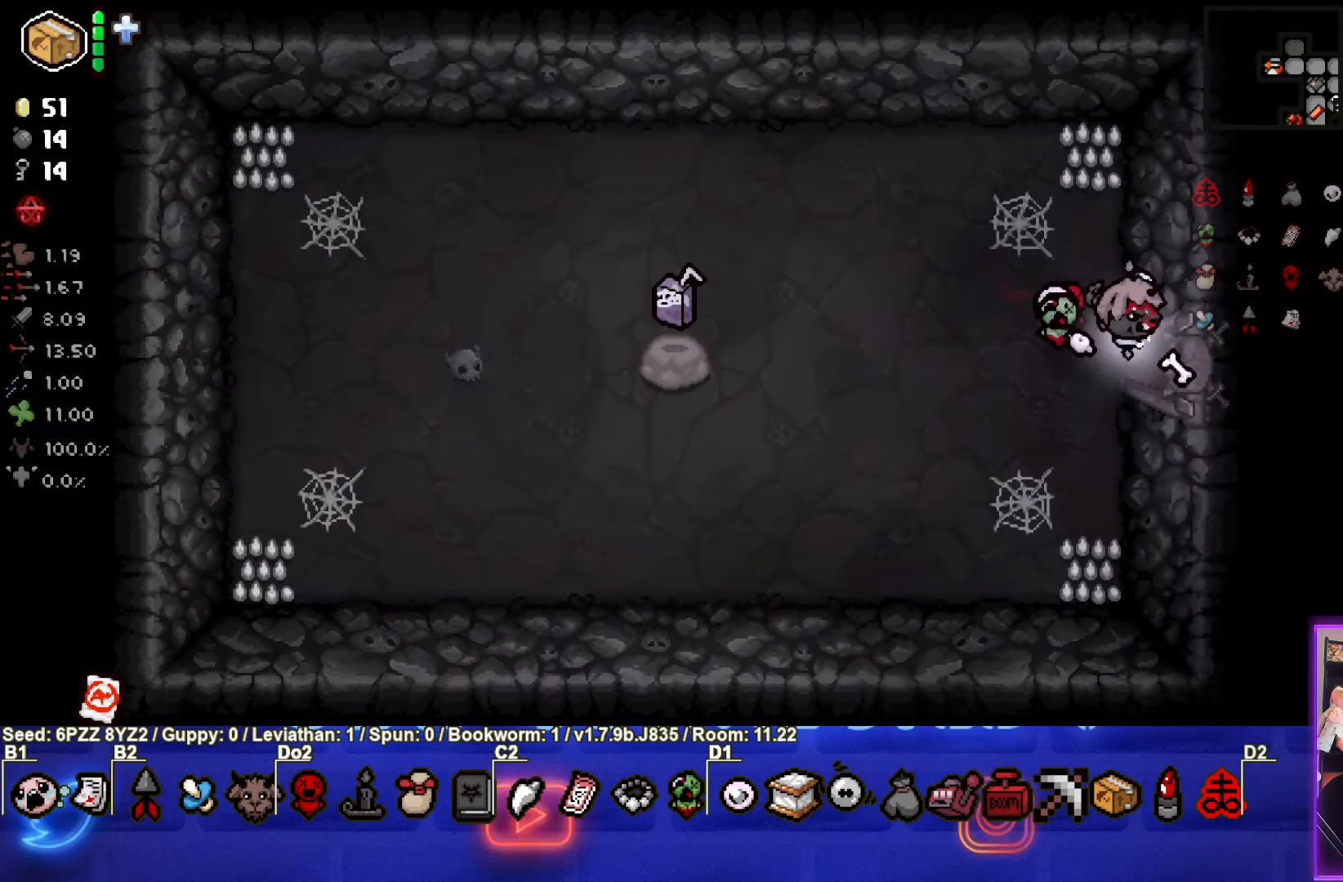
{"buttons": [], "left_stick": "right", "events": []}
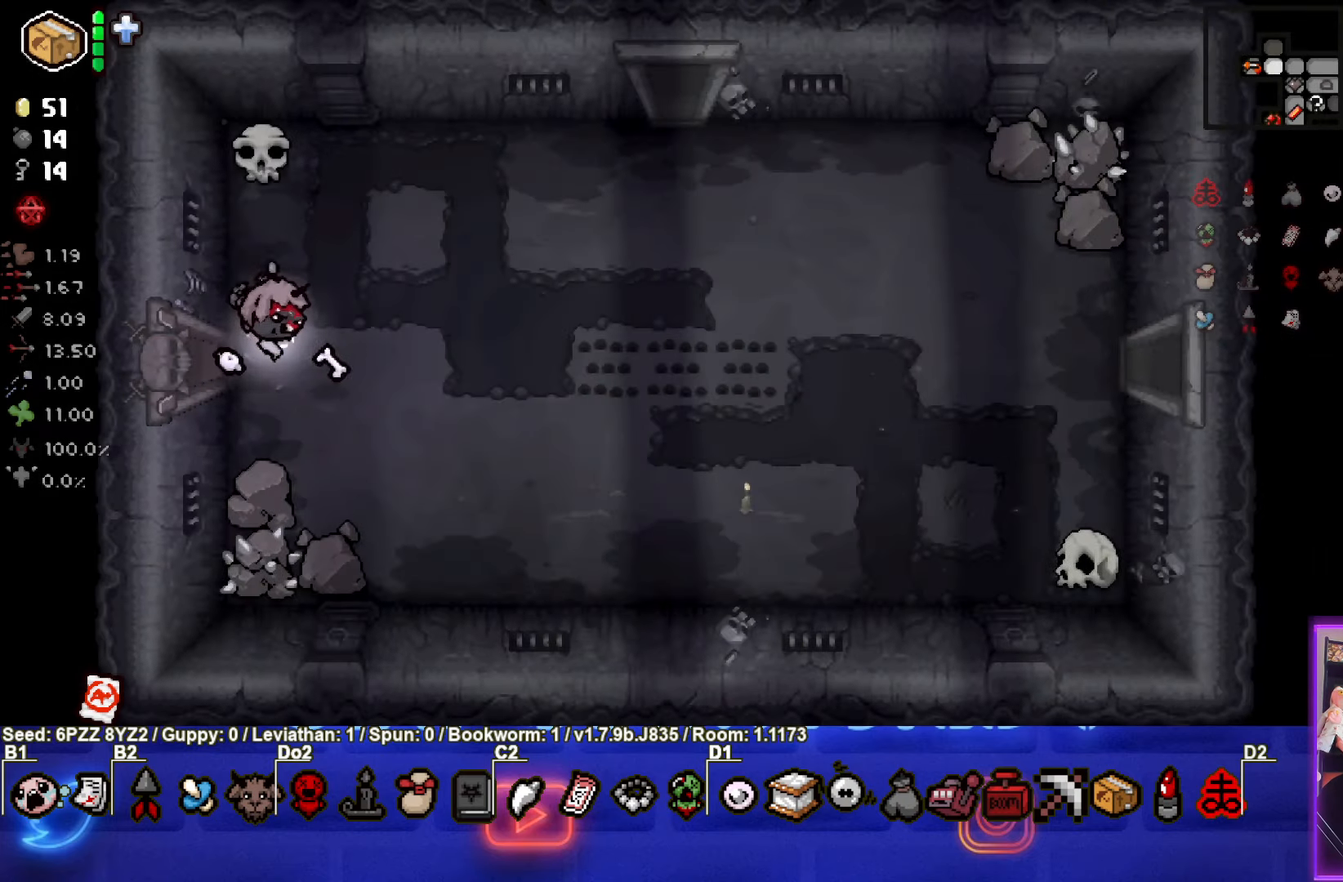
{"buttons": ["TRIANGLE"], "left_stick": "up-right", "events": [[266, "TRIANGLE", "down"], [483, "left_stick", "up-right"]]}
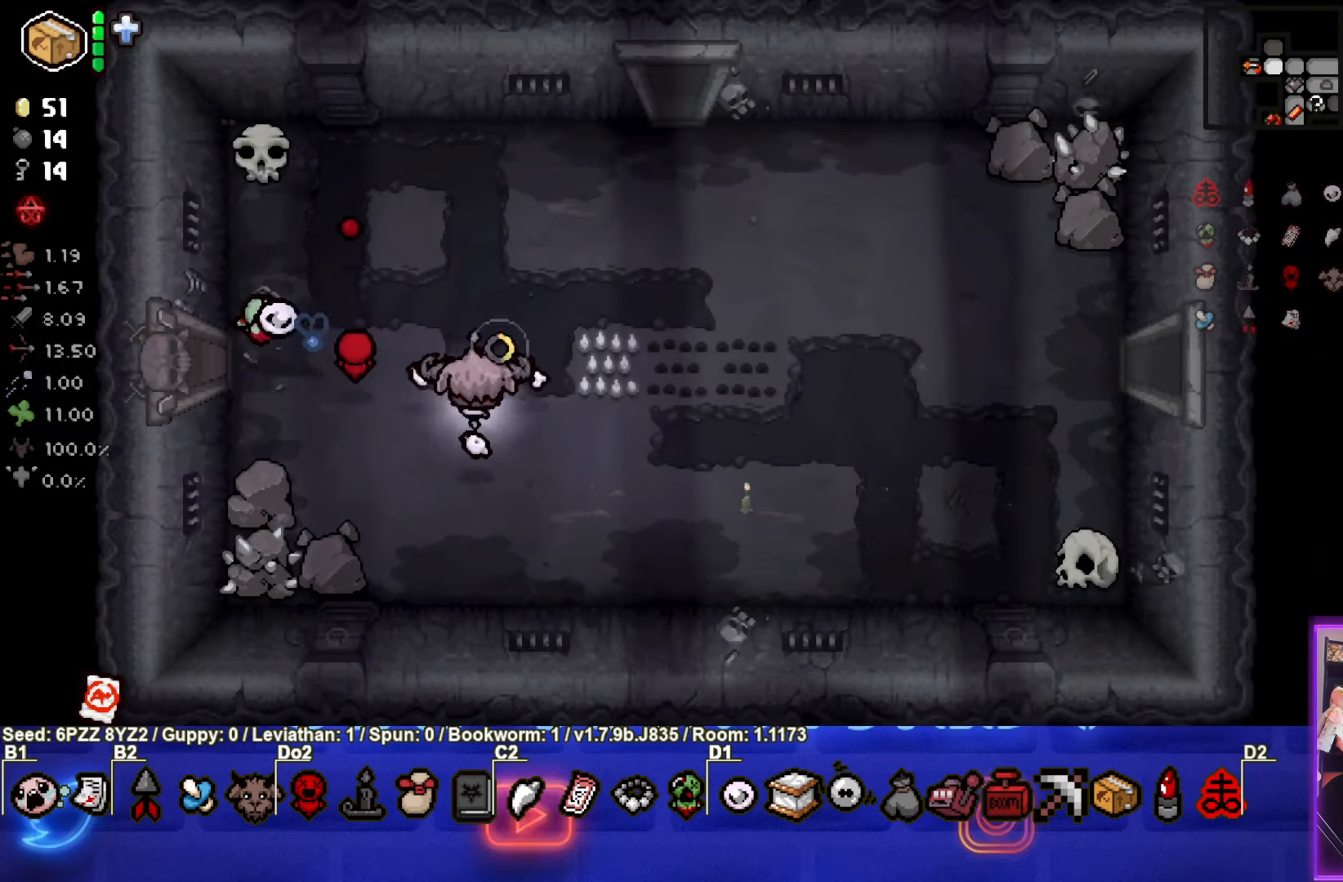
{"buttons": ["TRIANGLE"], "left_stick": "up", "events": [[500, "left_stick", "up"]]}
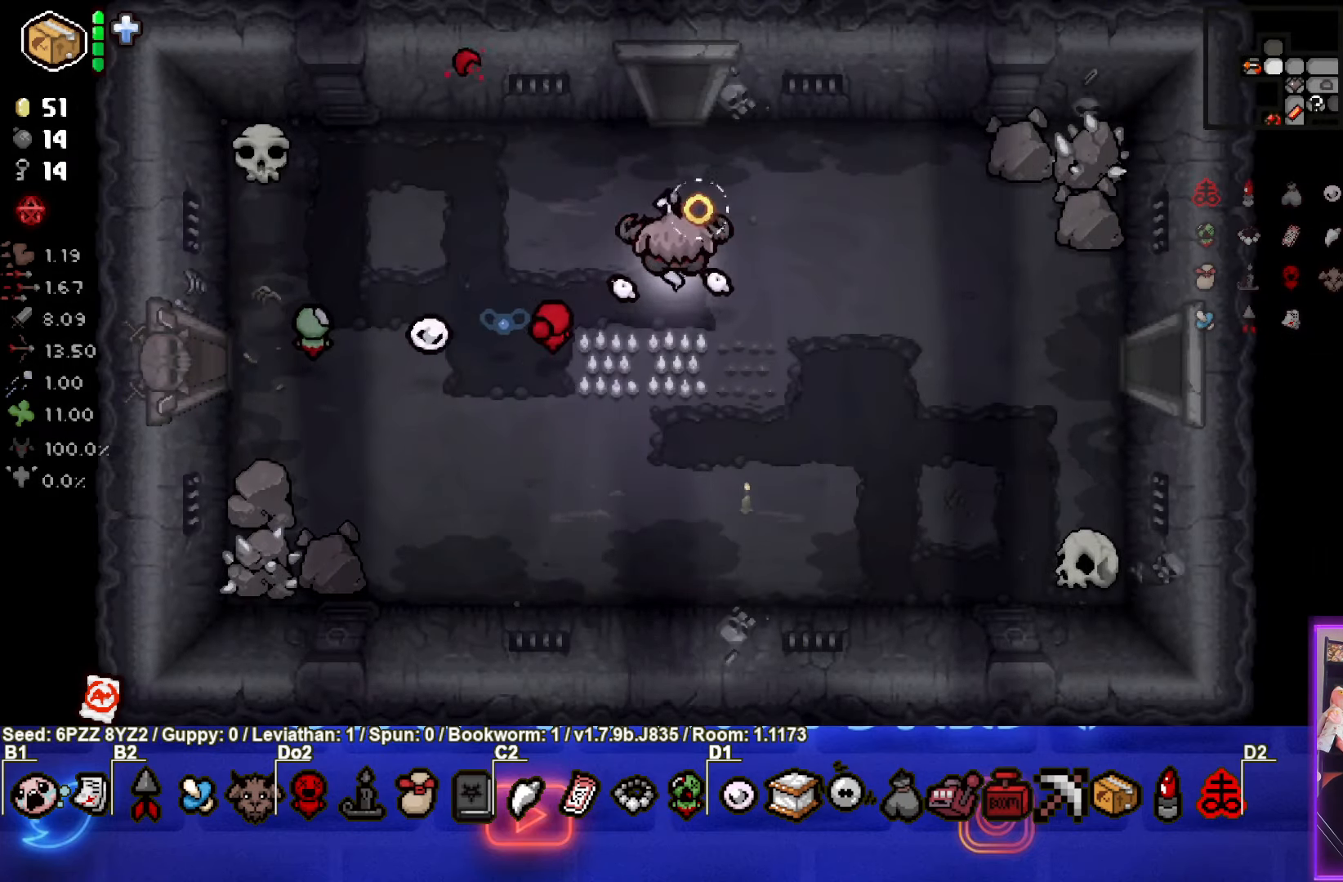
{"buttons": ["TRIANGLE"], "left_stick": "up", "events": []}
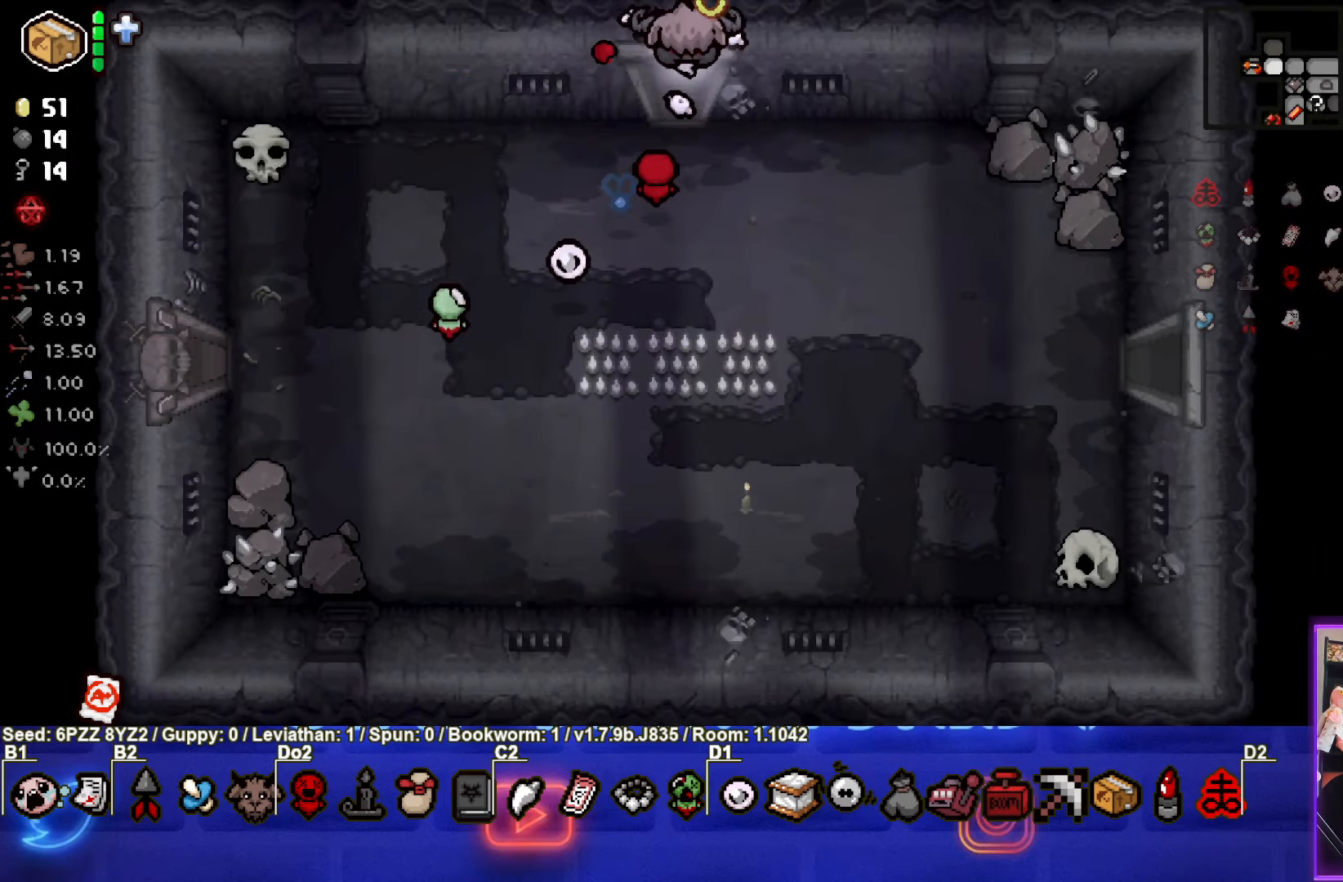
{"buttons": ["TRIANGLE"], "left_stick": "center", "events": [[66, "left_stick", "center"]]}
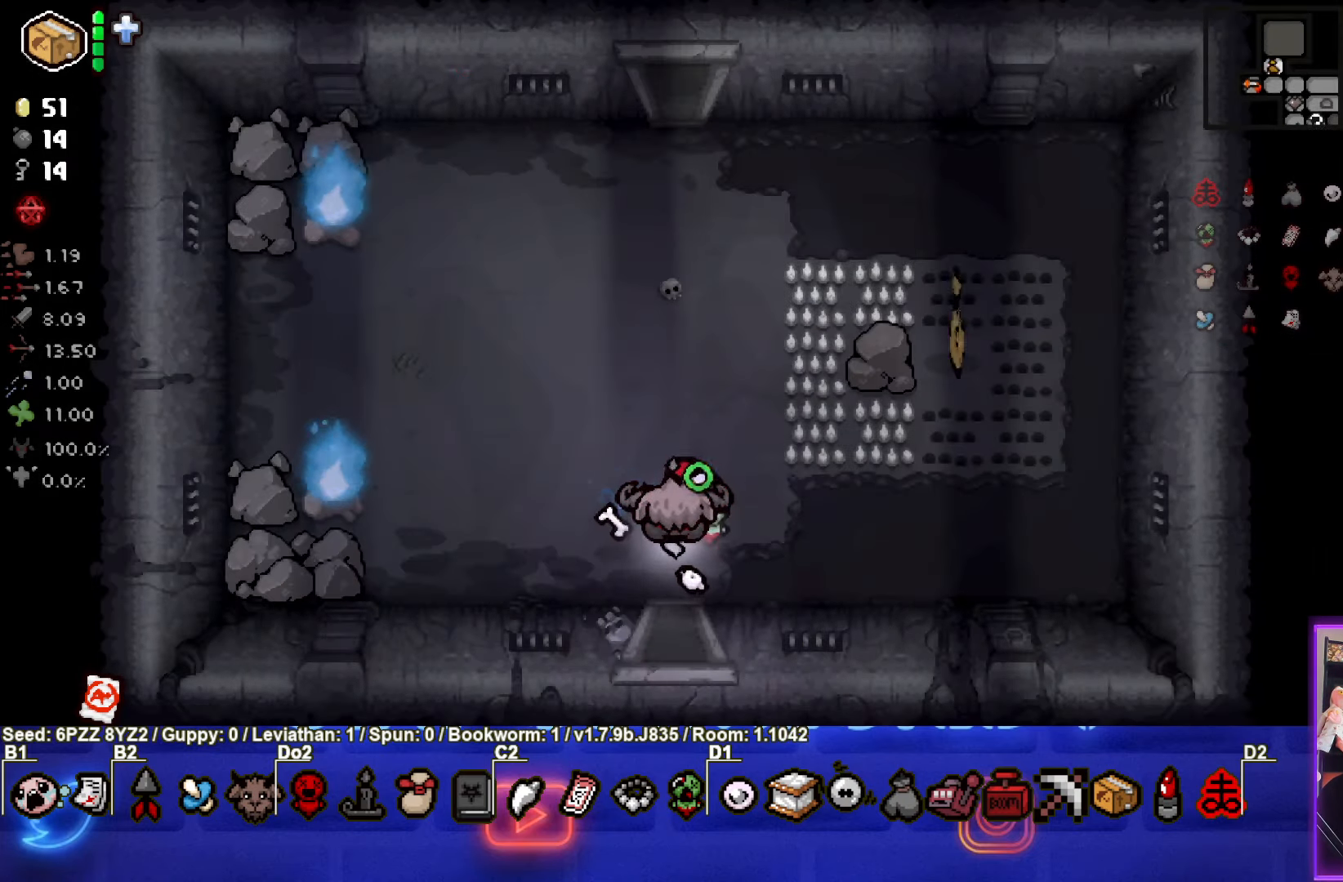
{"buttons": [], "left_stick": "up-left", "events": [[166, "left_stick", "up-left"], [283, "TRIANGLE", "up"]]}
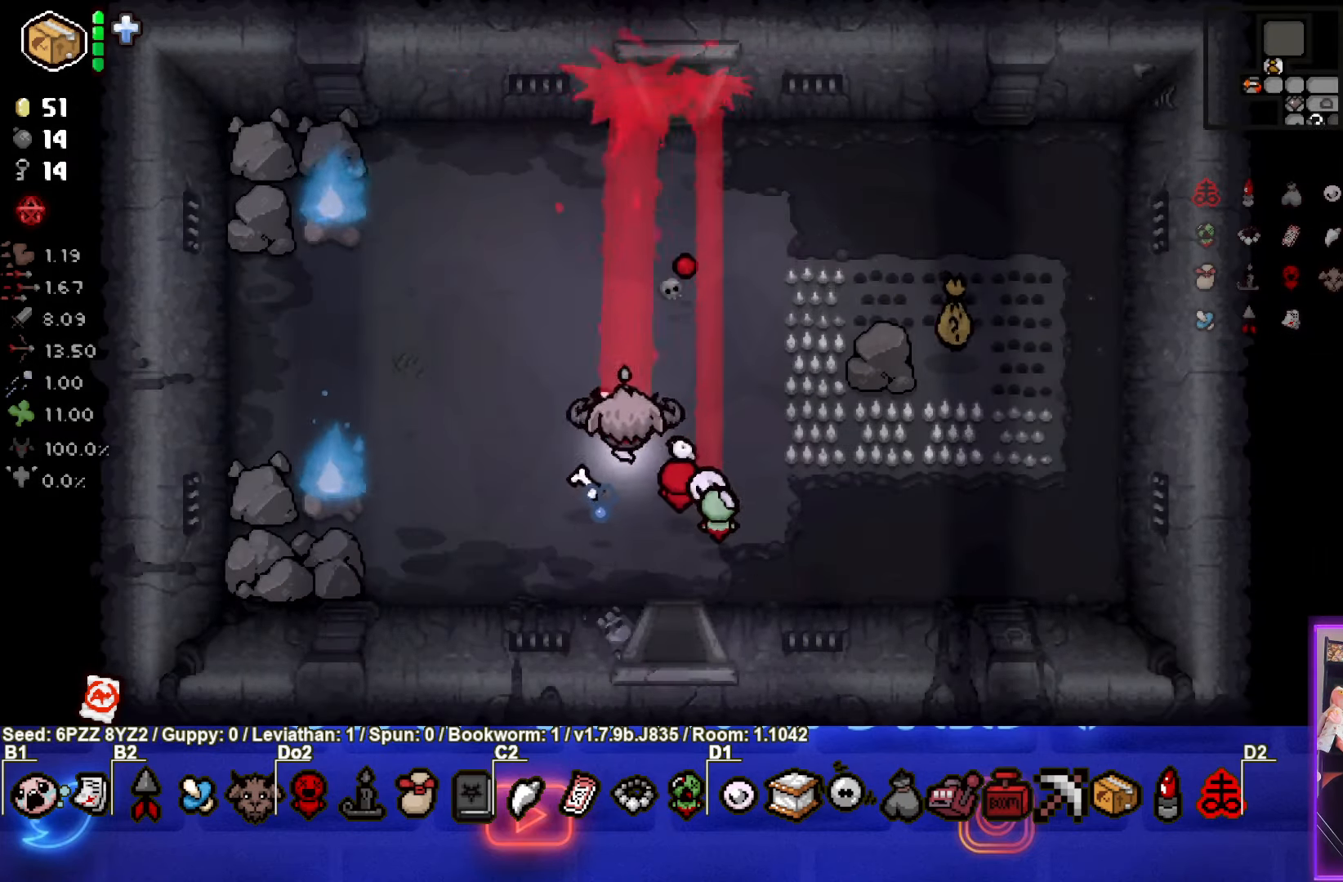
{"buttons": [], "left_stick": "center", "events": [[317, "left_stick", "left"], [467, "left_stick", "center"]]}
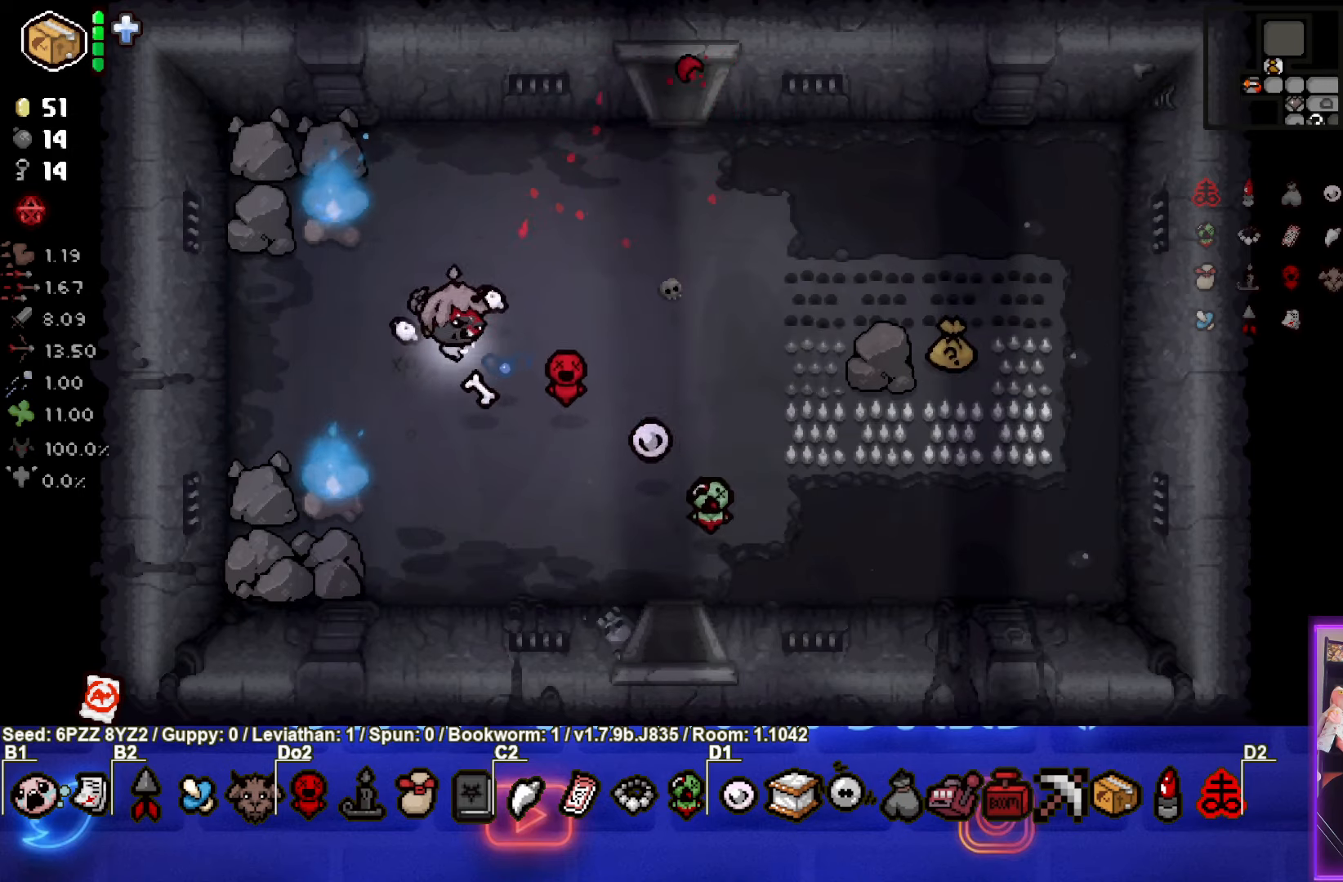
{"buttons": [], "left_stick": "right", "events": [[17, "left_stick", "right"]]}
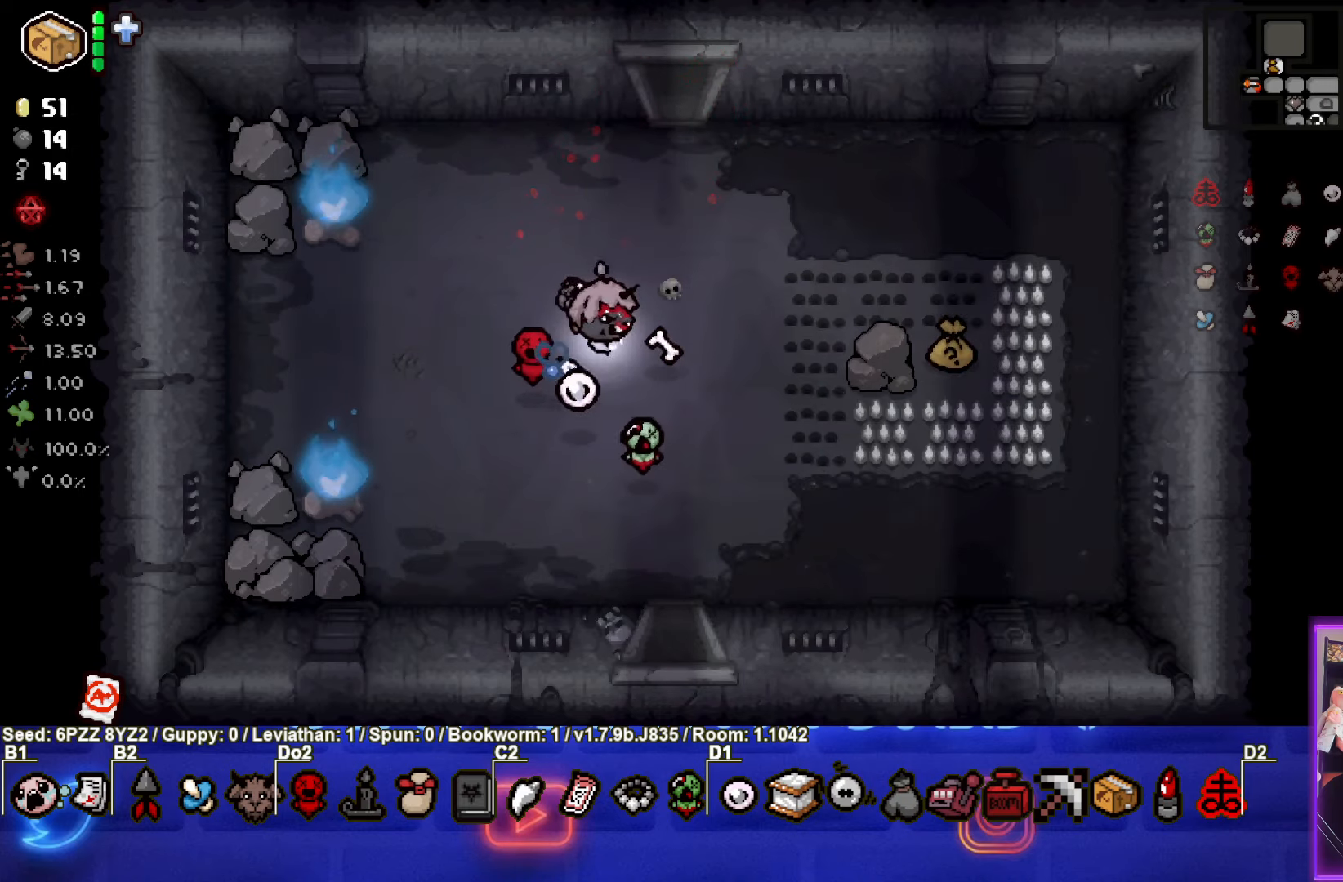
{"buttons": [], "left_stick": "right", "events": []}
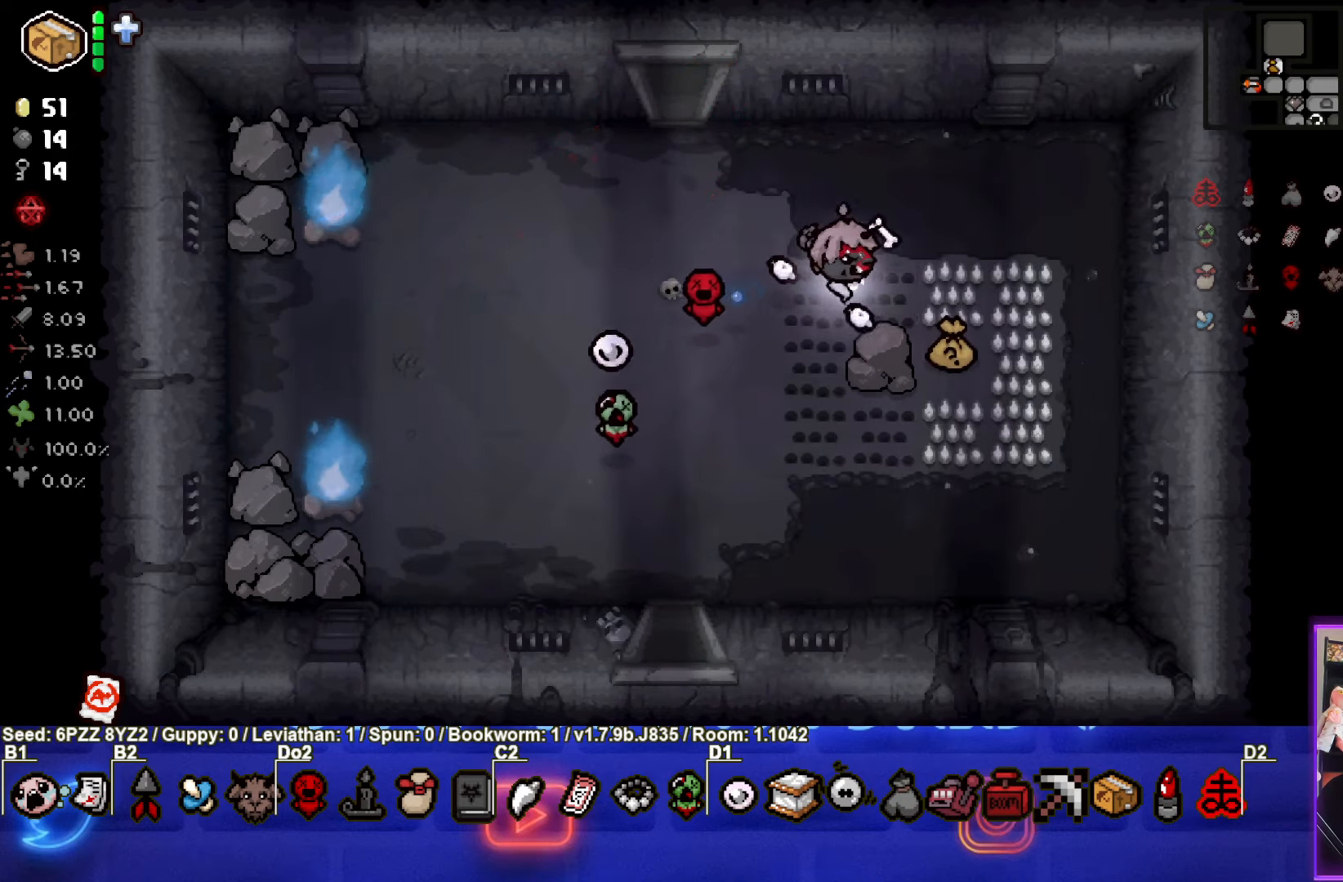
{"buttons": [], "left_stick": "down-left", "events": [[233, "left_stick", "down"], [317, "left_stick", "down-left"]]}
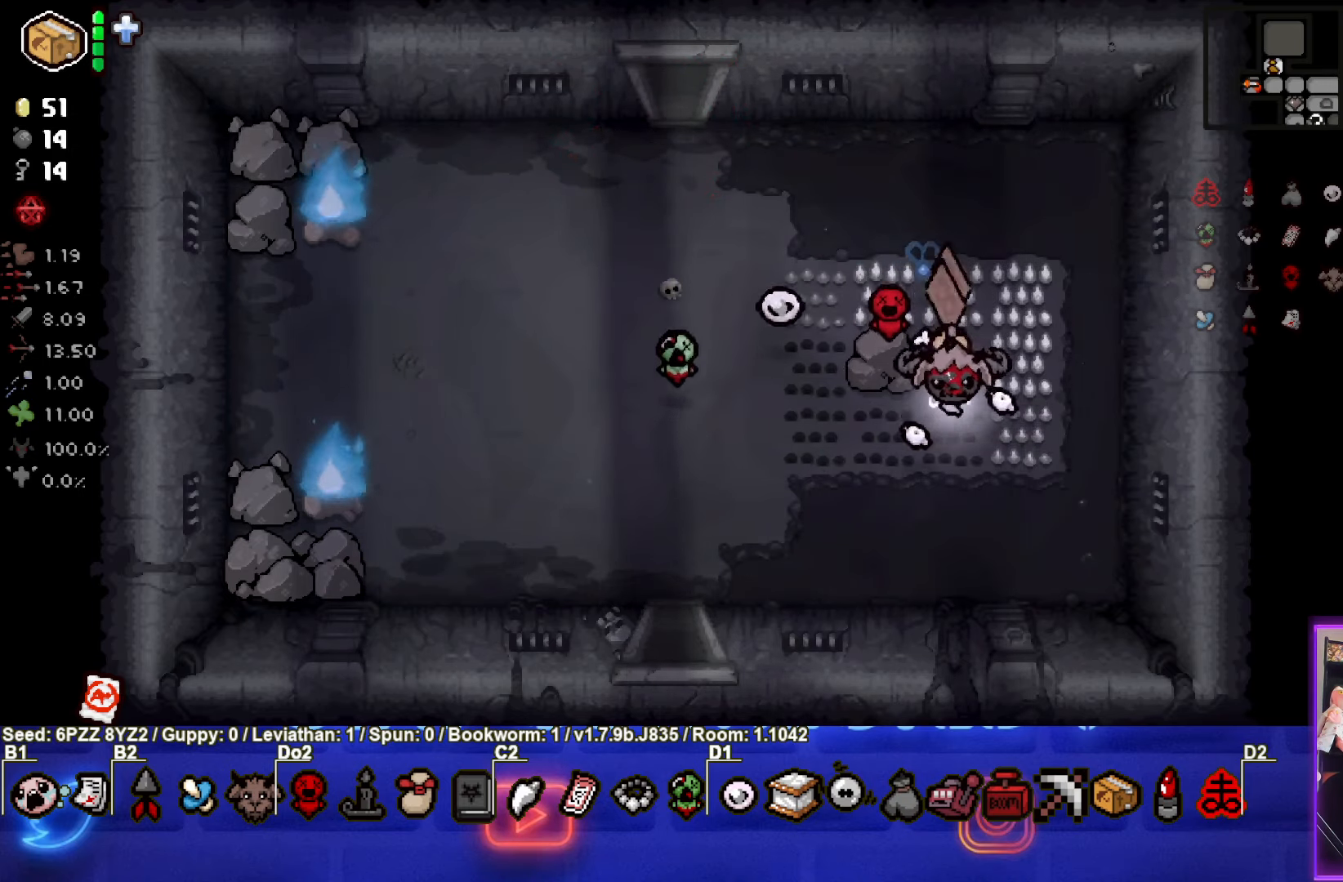
{"buttons": [], "left_stick": "up-right", "events": [[67, "left_stick", "center"], [317, "left_stick", "up-right"]]}
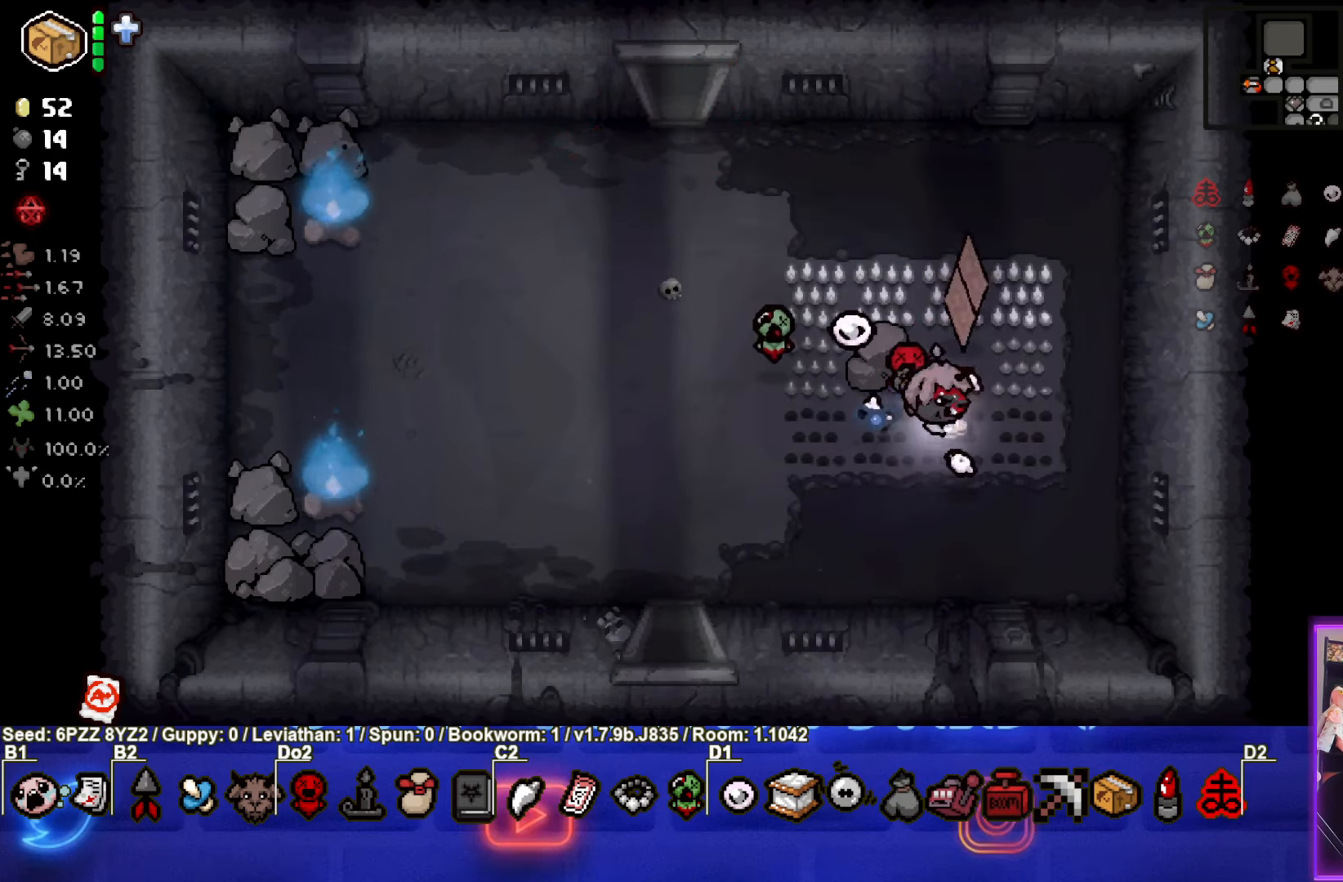
{"buttons": [], "left_stick": "down-left", "events": [[67, "left_stick", "up"], [333, "left_stick", "down-left"]]}
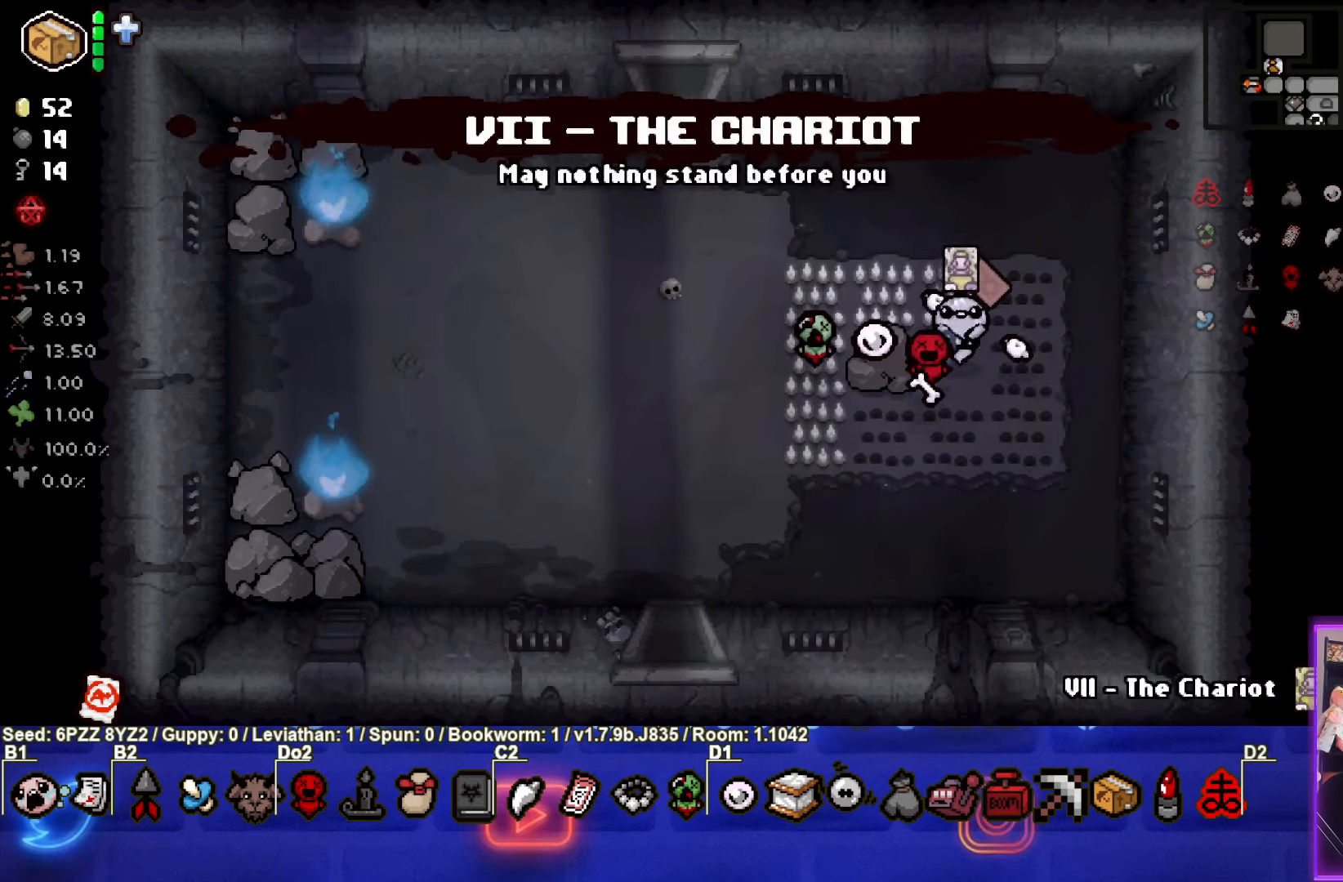
{"buttons": [], "left_stick": "up", "events": [[33, "left_stick", "center"], [167, "left_stick", "up-right"], [383, "left_stick", "up"]]}
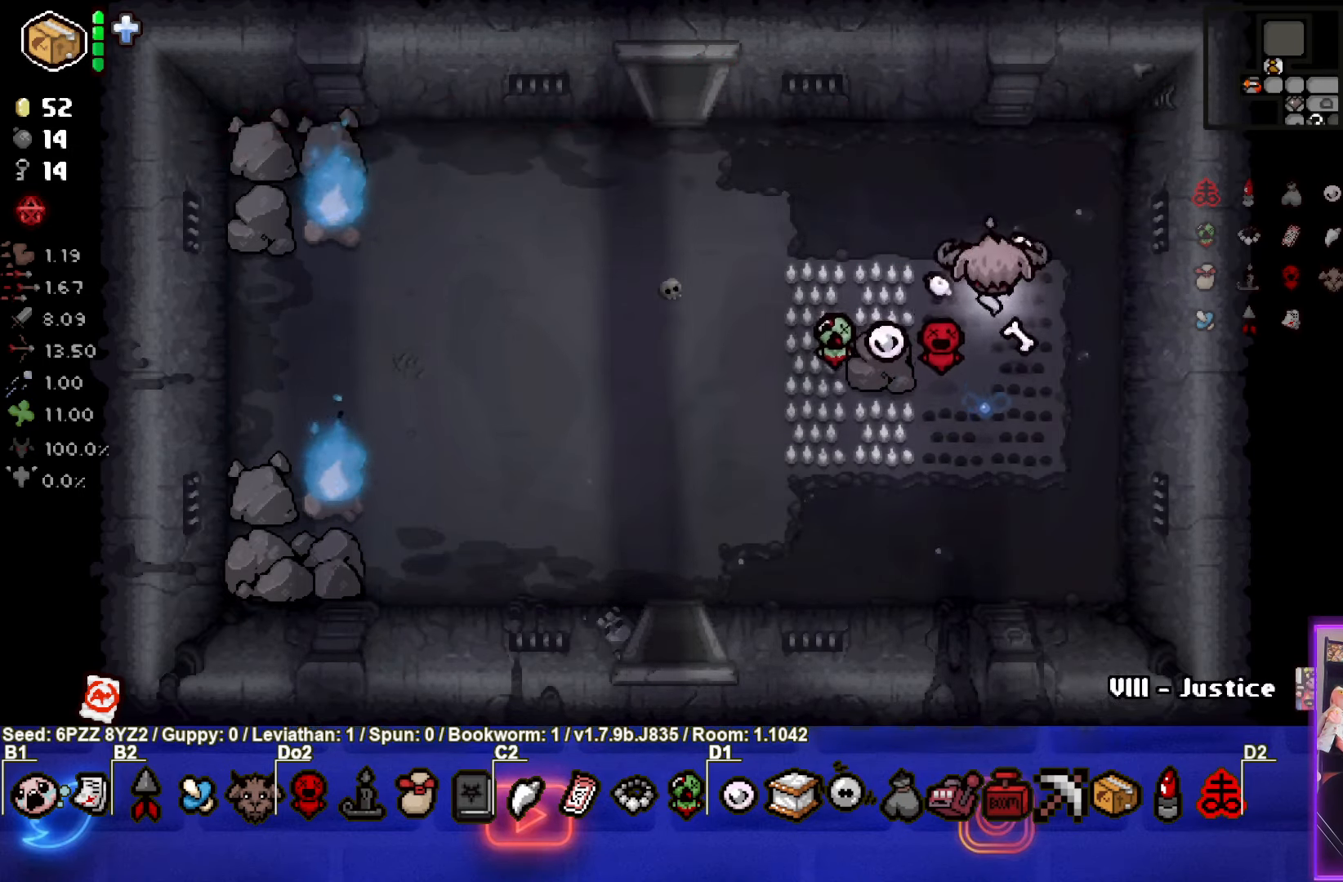
{"buttons": [], "left_stick": "center", "events": [[50, "left_stick", "down-left"], [400, "left_stick", "center"]]}
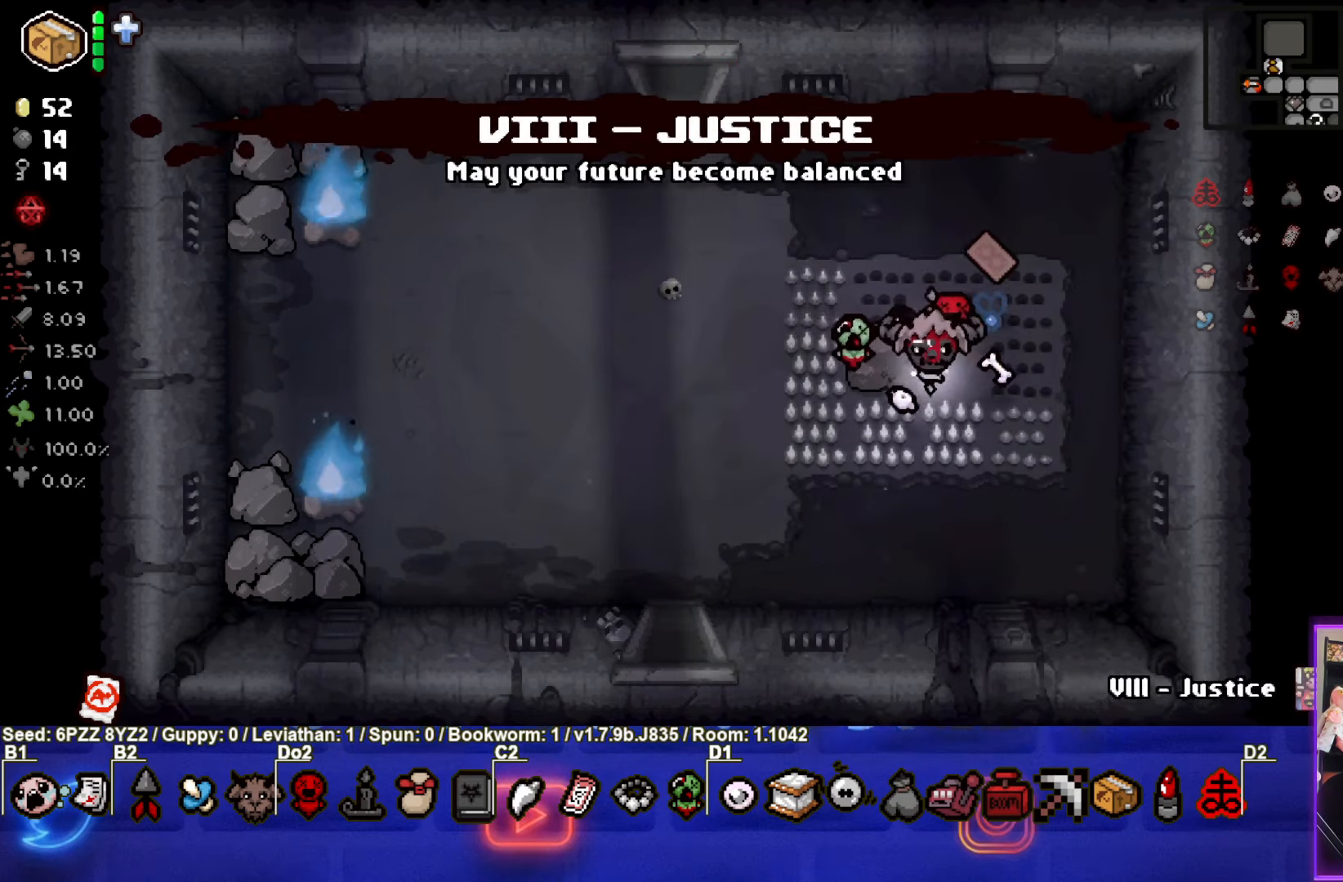
{"buttons": [], "left_stick": "up-right", "events": [[183, "R1", "down"], [284, "R1", "up"], [417, "left_stick", "up-right"]]}